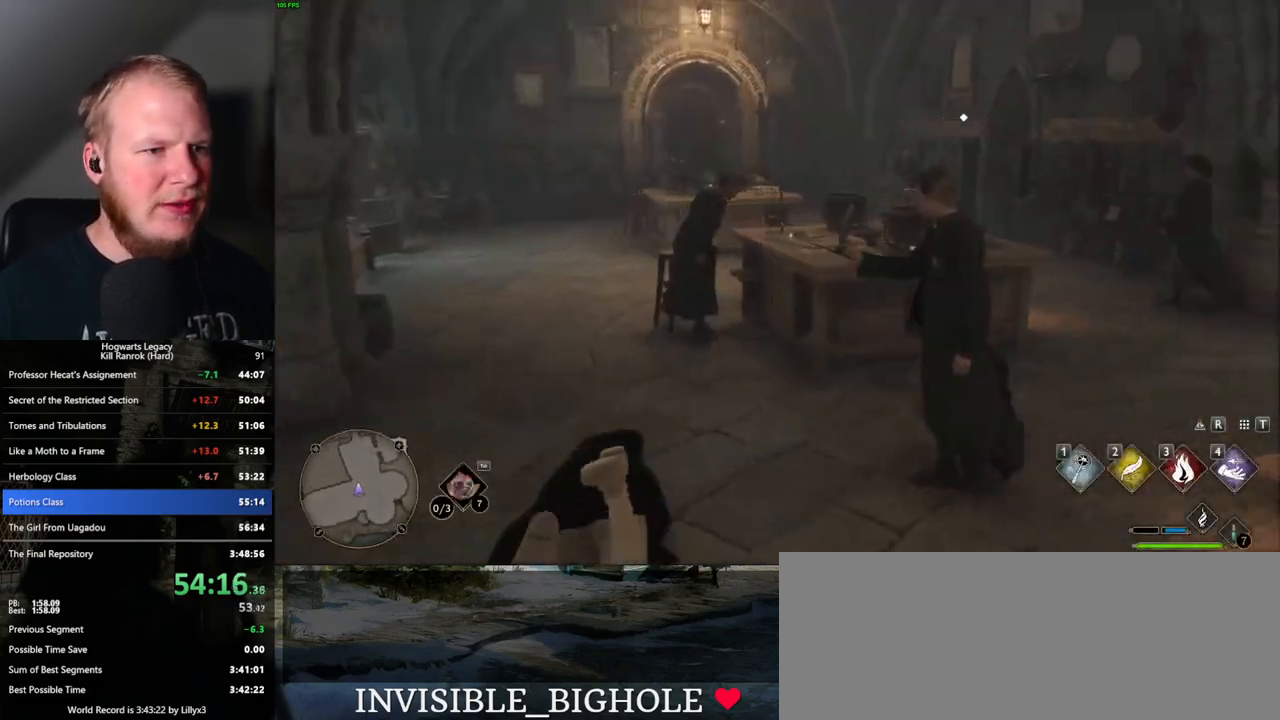
Gameplay with keyboard and mouse; each line is a JSON object with the keys and mouse buttons held at the frame after it. "events" lists presses ("down") and releases ("up") of ".", "/", "0", "1", "2", "3", "4", "5", "6", "7", "8", "9", "a", "alt_l", "alt_r", "b", "backslash", "backspace", "c", "caps_lock", "comma", "ctrl_l", "ctrl_r", "d", "e", "equals", "escape", "f", "f1", "f10", "f11", "f12", "f2", "f3", "f4", "f5", "f6", "f7", "f8", "f9", "g", "h", "i", "j", "k", "l", "lbracket", "m", "minus", "n", "o", "p", "q", "quote", "r", "rbracket", "return", "s", "semicolon", "shift_l", "shift_r", "space", "super_l", "super_r", "t", "tab", "tilde", "u", "v", "w", "x", "y", "z", "mouse_left", "mouse_wheel", "mouse_right", "mouse_mb4" and "mouse_mb5" between this image and that frame as [ms after this image, input, new state], when the widget could be followed in between. "mouse_left", "mouse_wheel", "mouse_right", "mouse_mb4", "mouse_mb5" = the "left", "wheel", "right", "mb4", "mb5" buttons of the "mouse" list. No other keys are recorded. "wheel" means that the mouse wheel is clicked or scrolled. Mouse movement is not recorded.
{"keys": ["a", "w"], "mouse": [], "events": [[183, "shift_l", "up"], [317, "a", "down"]]}
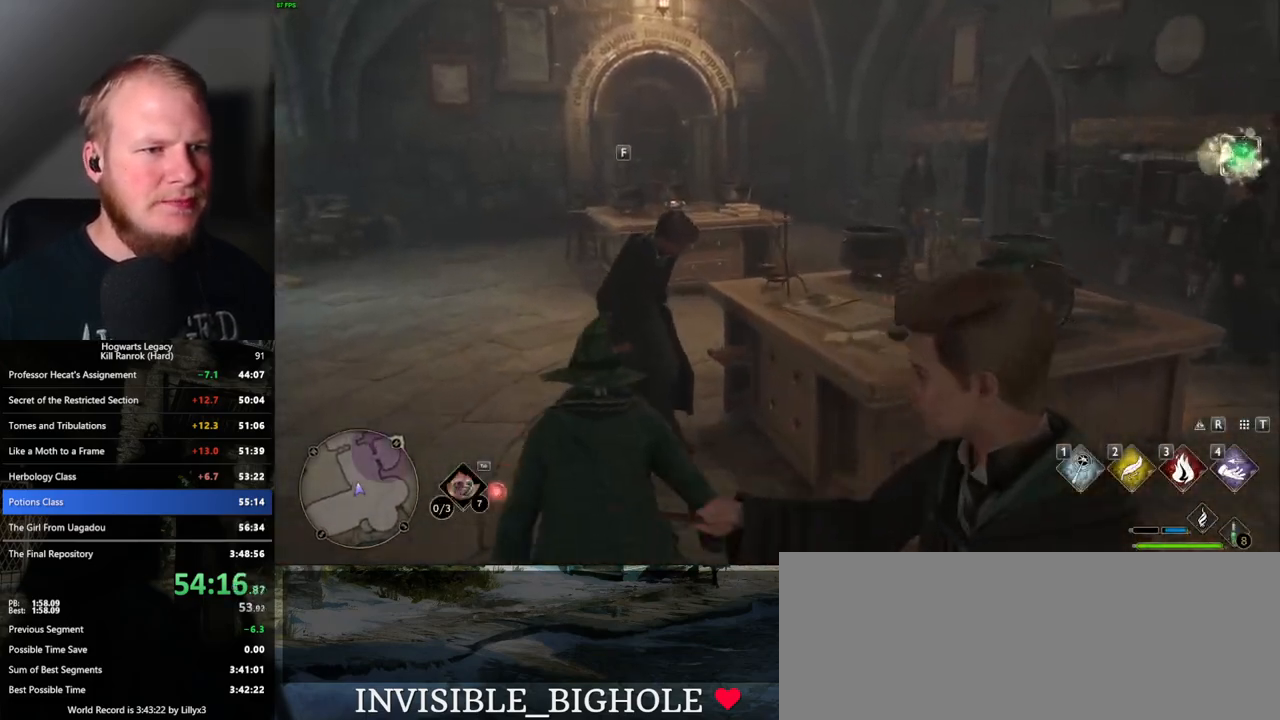
{"keys": ["d", "w"], "mouse": [], "events": [[383, "a", "up"], [450, "d", "down"]]}
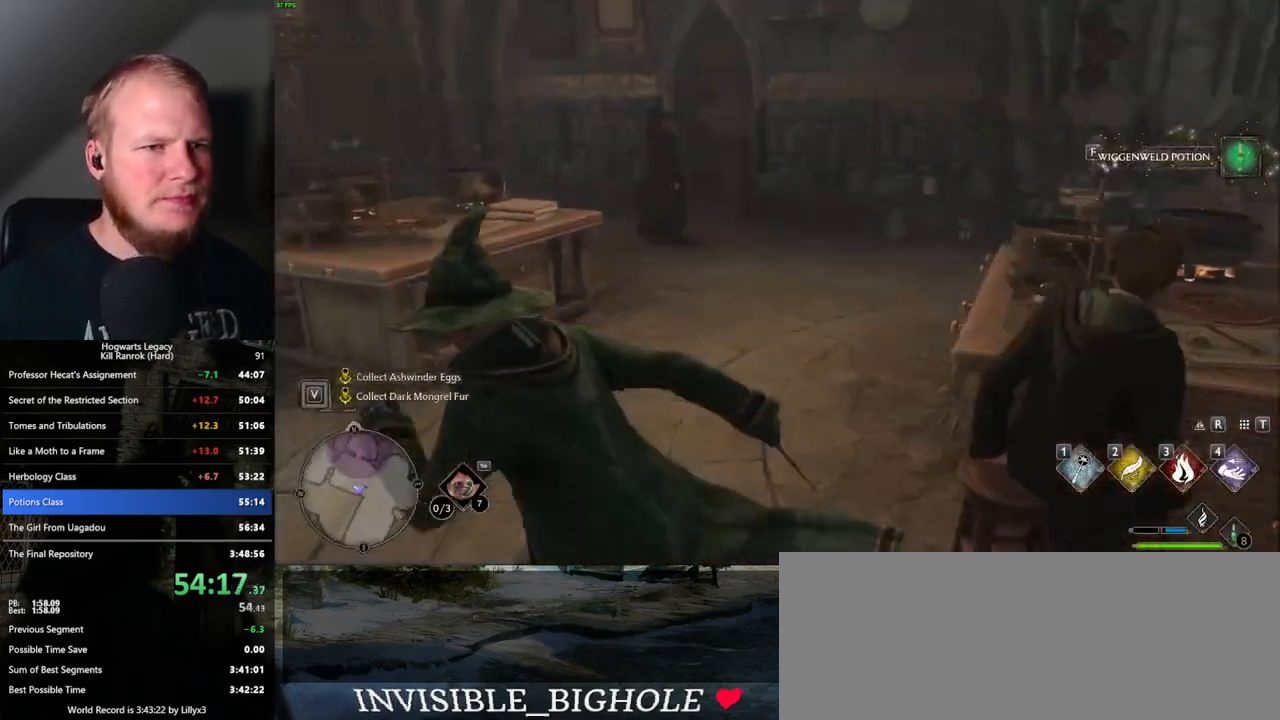
{"keys": ["w"], "mouse": [], "events": [[267, "d", "up"]]}
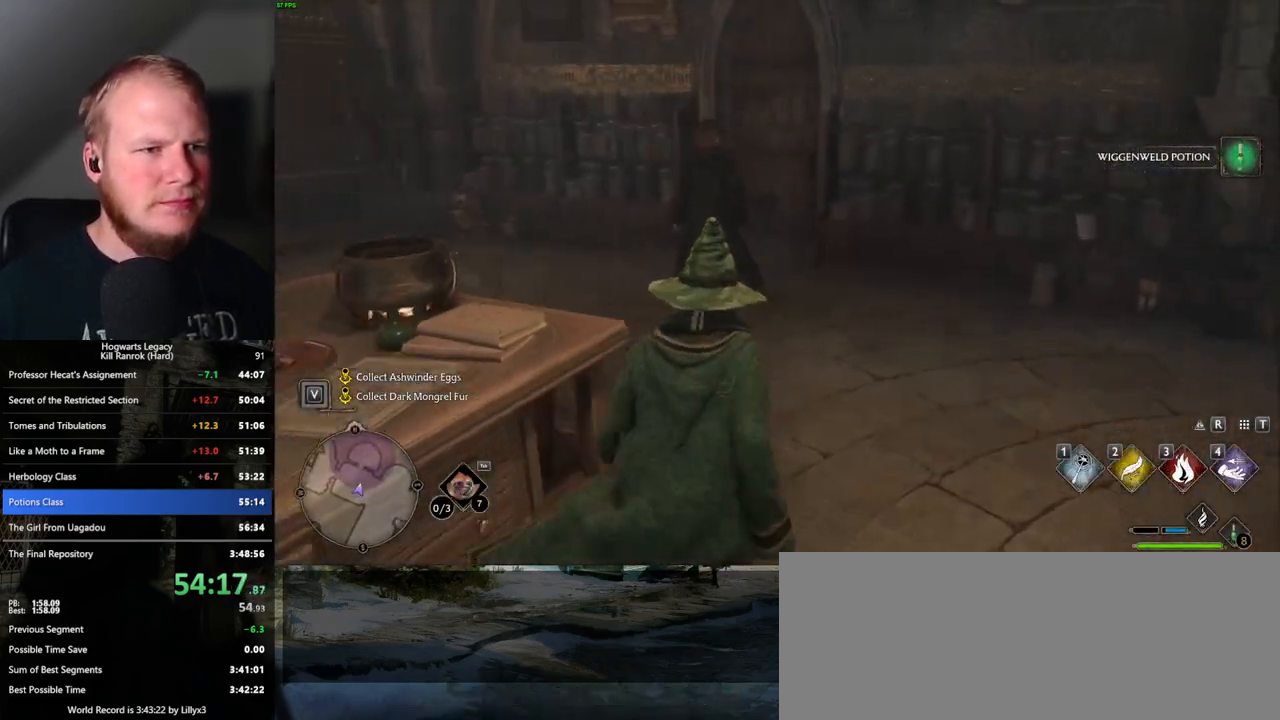
{"keys": ["w"], "mouse": [], "events": []}
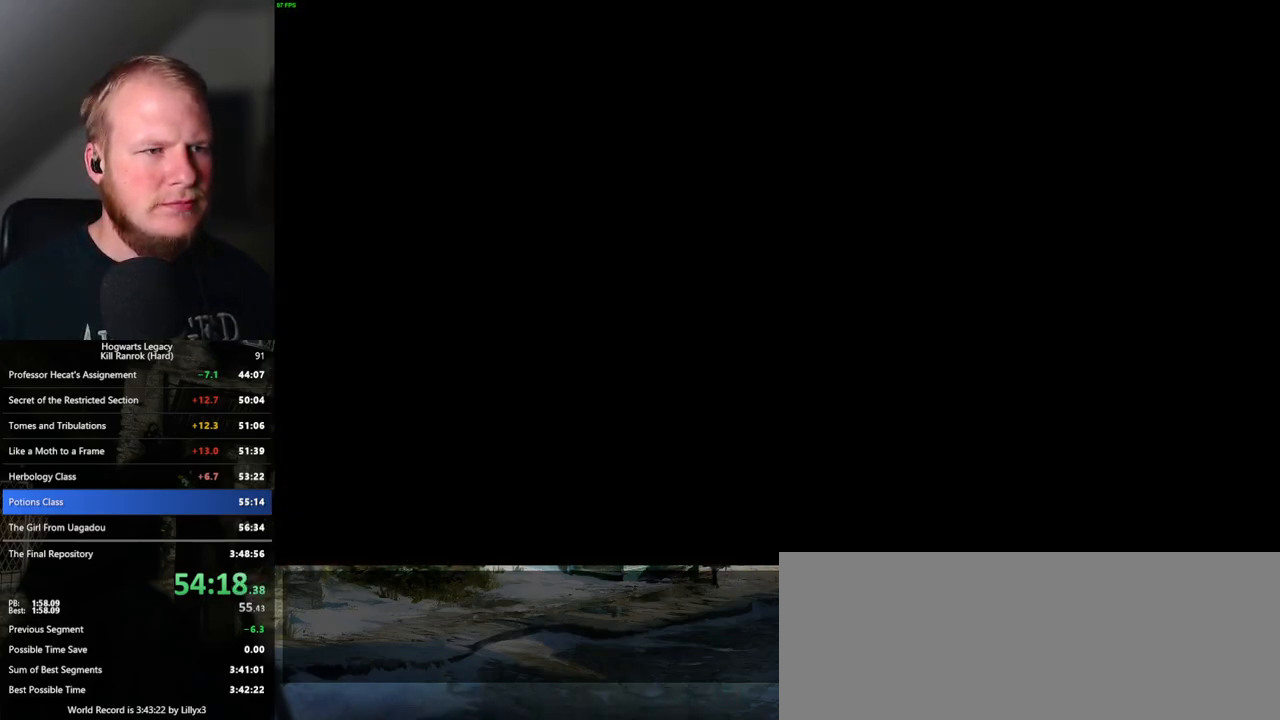
{"keys": [], "mouse": [], "events": [[50, "w", "up"], [183, "mouse_wheel", "down"], [250, "mouse_wheel", "up"], [267, "mouse_wheel", "down"], [283, "mouse_wheel", "up"], [300, "q", "down"], [400, "q", "up"]]}
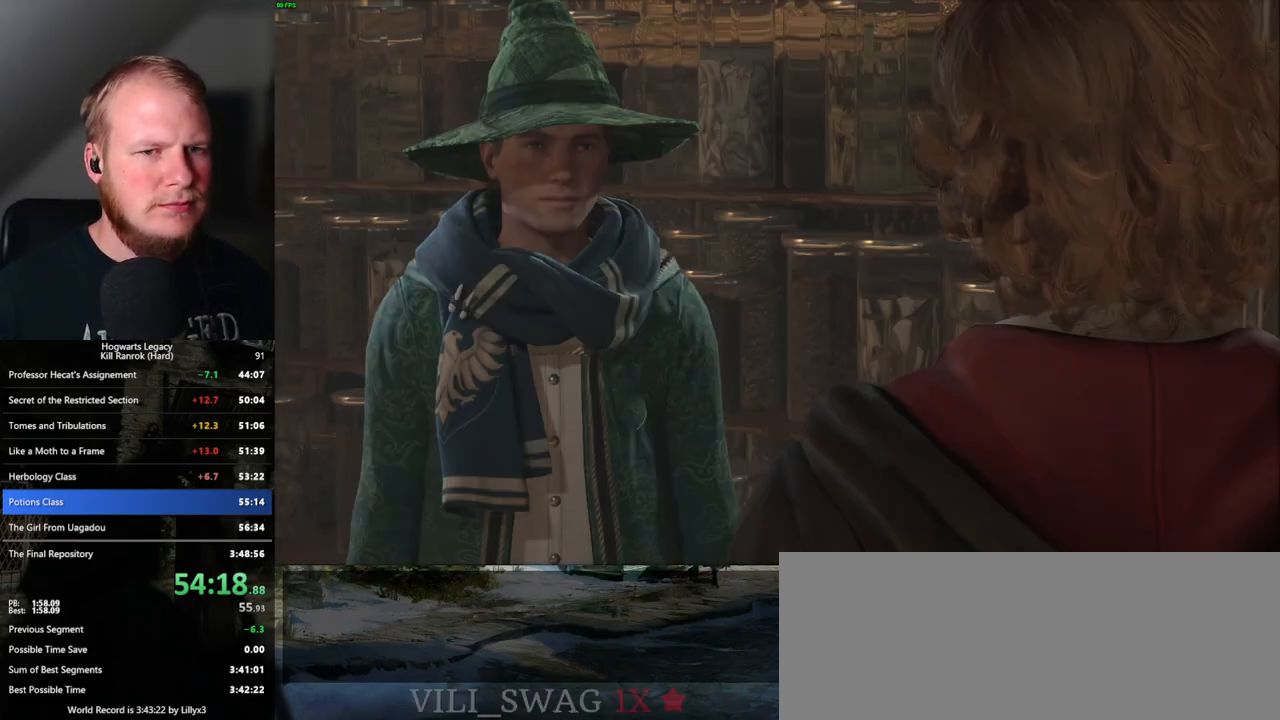
{"keys": ["q", "space"], "mouse": [], "events": [[17, "q", "down"], [83, "q", "up"], [100, "mouse_wheel", "down"], [167, "mouse_wheel", "up"], [183, "q", "down"], [183, "space", "down"], [217, "q", "up"], [233, "space", "up"], [317, "q", "down"], [333, "space", "down"], [367, "q", "up"], [383, "space", "up"], [400, "mouse_wheel", "down"], [433, "mouse_wheel", "up"], [450, "mouse_wheel", "down"], [467, "mouse_wheel", "up"], [483, "mouse_wheel", "down"], [483, "q", "down"], [483, "space", "down"], [500, "mouse_wheel", "up"]]}
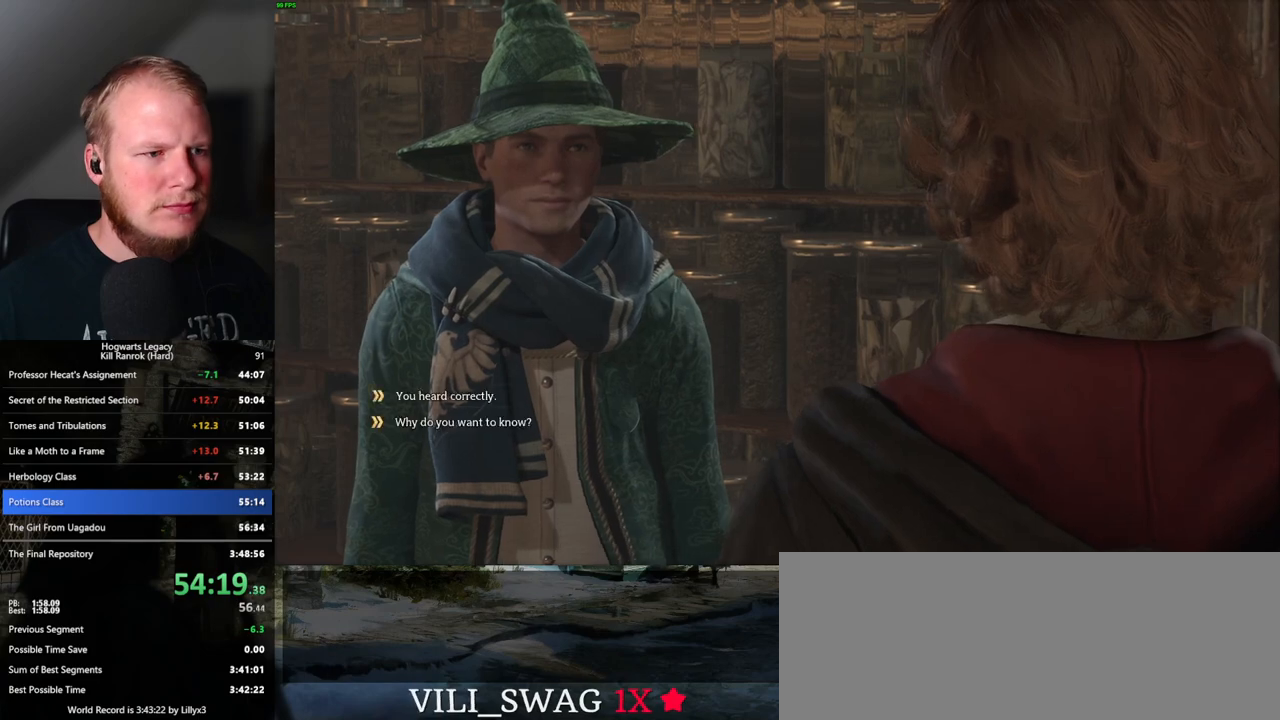
{"keys": [], "mouse": [], "events": [[33, "q", "up"], [67, "space", "up"], [117, "space", "down"], [133, "q", "down"], [183, "q", "up"], [183, "space", "up"], [217, "mouse_wheel", "down"], [233, "mouse_wheel", "up"], [267, "mouse_wheel", "down"], [283, "q", "down"], [350, "mouse_wheel", "up"], [350, "q", "up"], [433, "q", "down"], [483, "q", "up"]]}
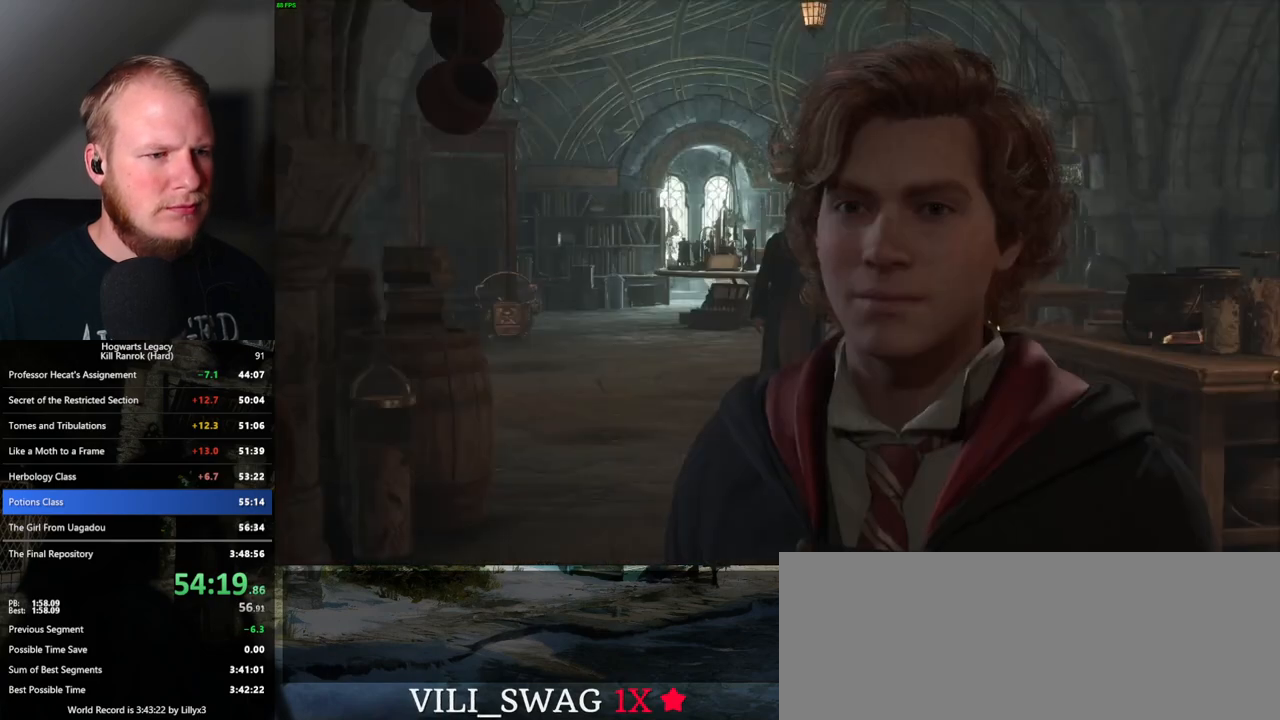
{"keys": ["q"], "mouse": [], "events": [[50, "mouse_wheel", "down"], [67, "q", "down"], [117, "mouse_wheel", "up"], [117, "q", "up"], [133, "mouse_wheel", "down"], [150, "mouse_wheel", "up"], [217, "q", "down"], [267, "q", "up"], [350, "q", "down"], [383, "mouse_wheel", "down"], [400, "mouse_wheel", "up"], [400, "q", "up"], [417, "mouse_wheel", "down"], [483, "mouse_wheel", "up"], [500, "q", "down"]]}
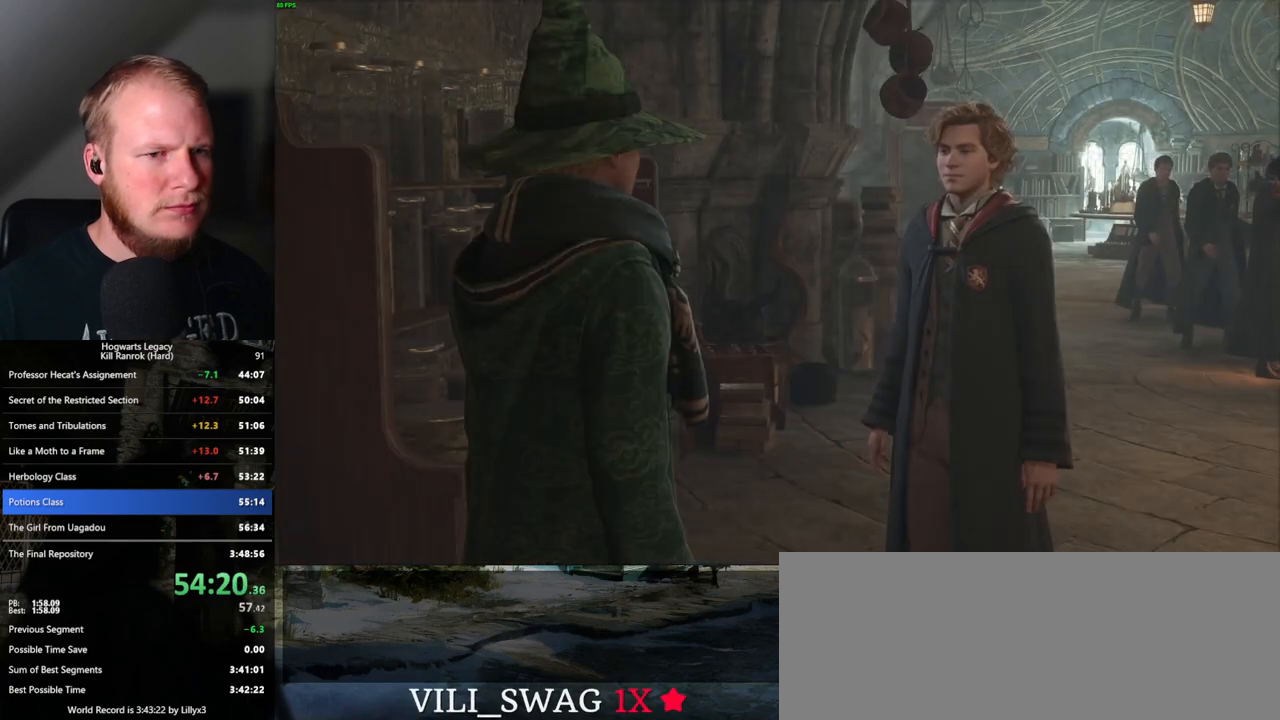
{"keys": [], "mouse": [], "events": [[33, "q", "up"], [150, "q", "down"], [183, "q", "up"], [217, "mouse_wheel", "down"], [300, "q", "down"], [317, "mouse_wheel", "up"], [317, "q", "up"], [433, "q", "down"], [483, "q", "up"]]}
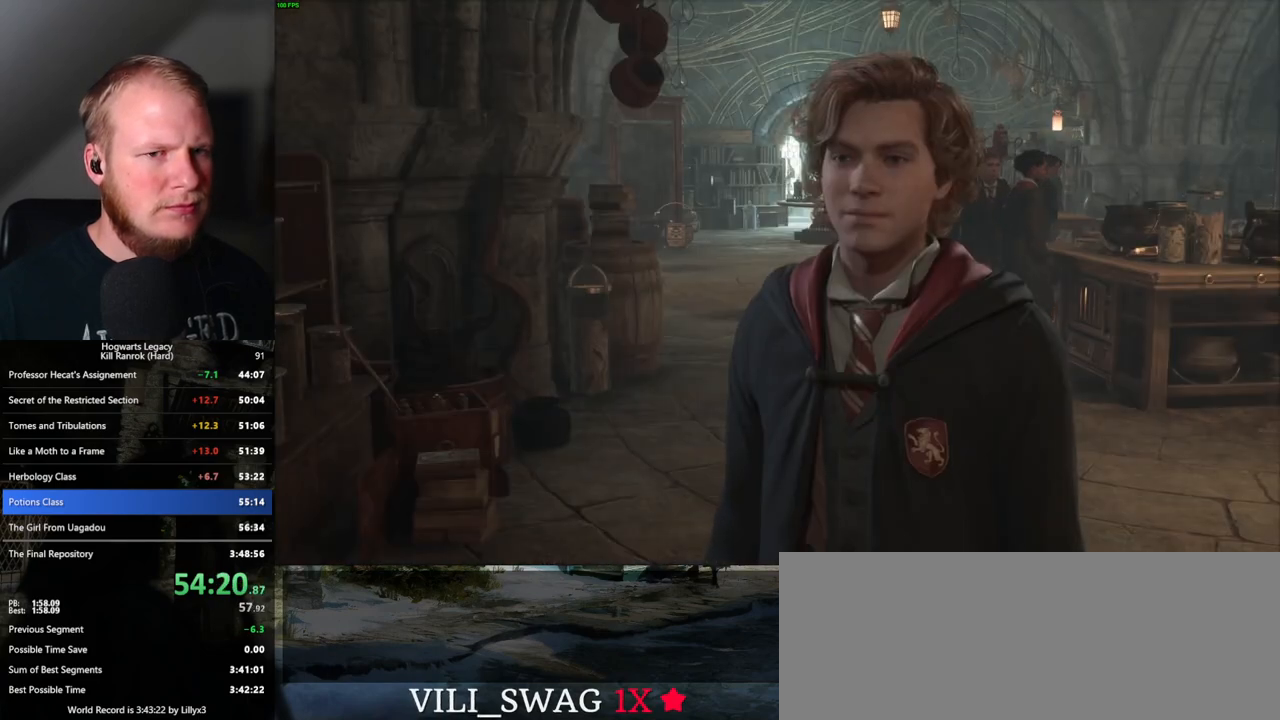
{"keys": [], "mouse": ["wheel"], "events": [[33, "mouse_wheel", "down"], [217, "mouse_wheel", "up"], [217, "q", "down"], [283, "q", "up"], [383, "q", "down"], [400, "mouse_wheel", "down"], [417, "mouse_wheel", "up"], [433, "mouse_wheel", "down"], [433, "q", "up"]]}
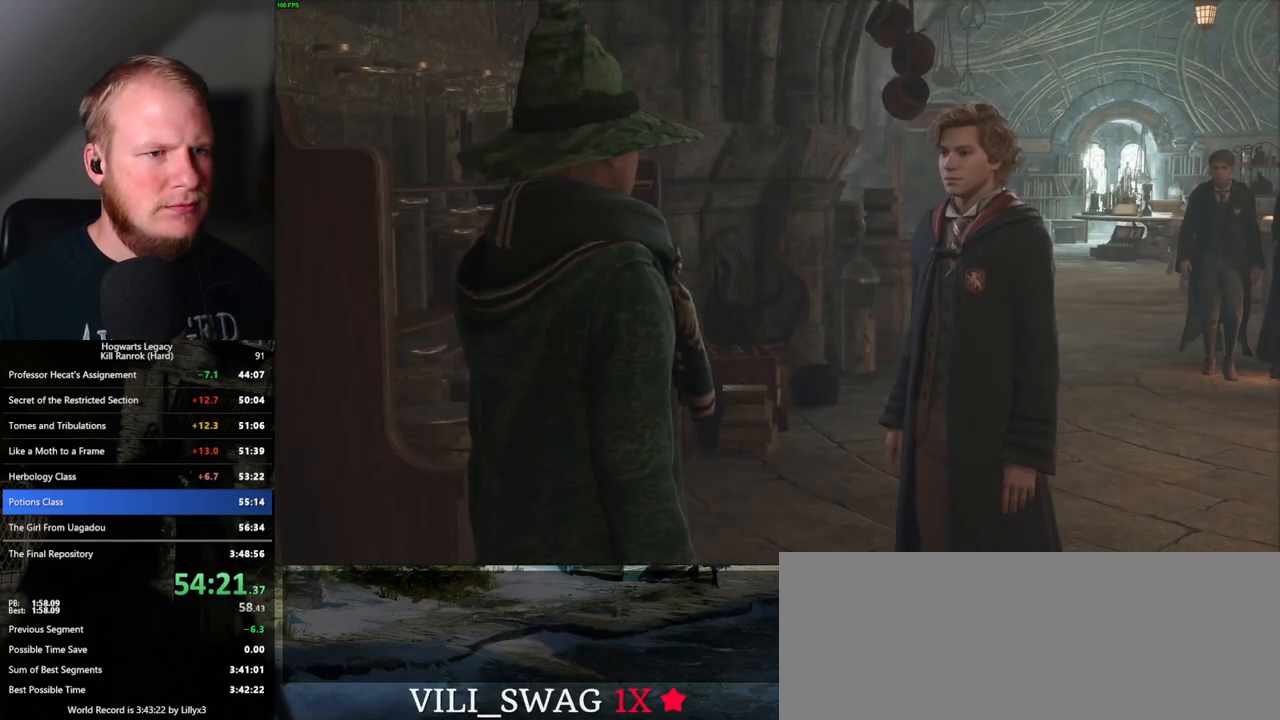
{"keys": [], "mouse": ["wheel"], "events": [[17, "mouse_wheel", "up"], [33, "mouse_wheel", "down"], [33, "q", "down"], [83, "mouse_wheel", "up"], [83, "q", "up"], [433, "mouse_wheel", "down"]]}
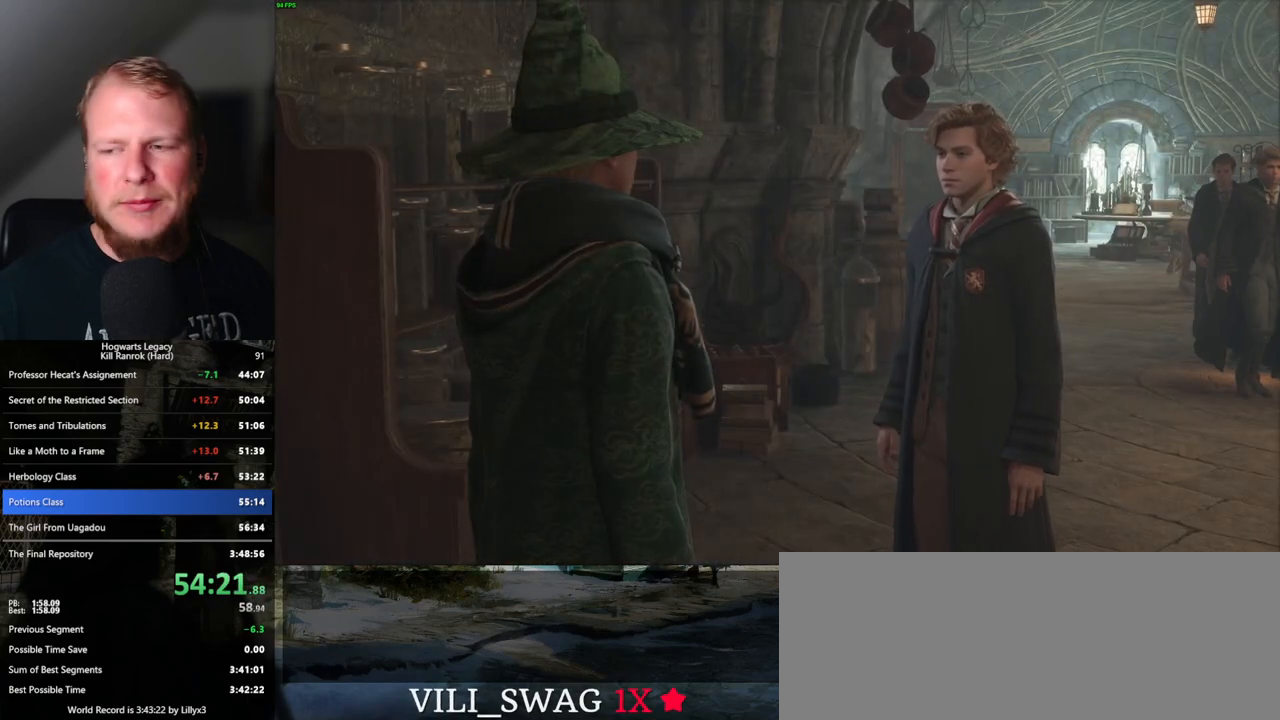
{"keys": [], "mouse": [], "events": [[100, "mouse_wheel", "up"], [133, "mouse_wheel", "down"], [150, "mouse_wheel", "up"]]}
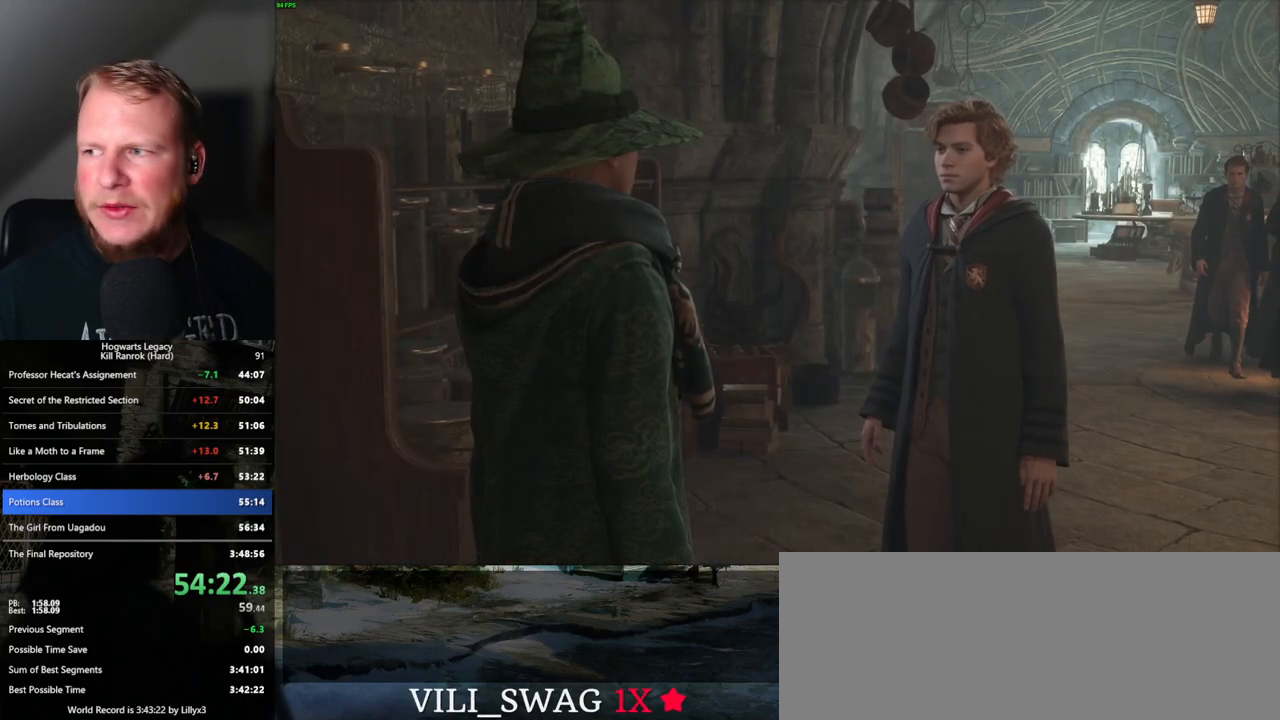
{"keys": [], "mouse": [], "events": []}
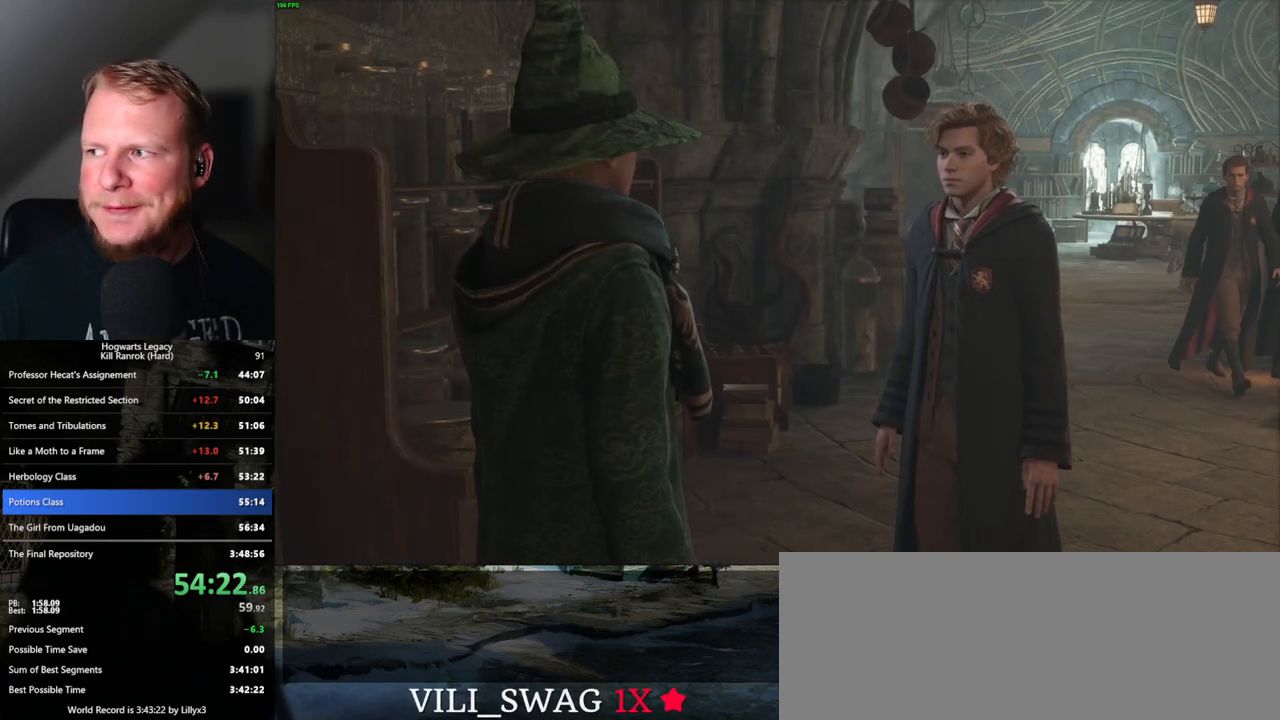
{"keys": [], "mouse": [], "events": []}
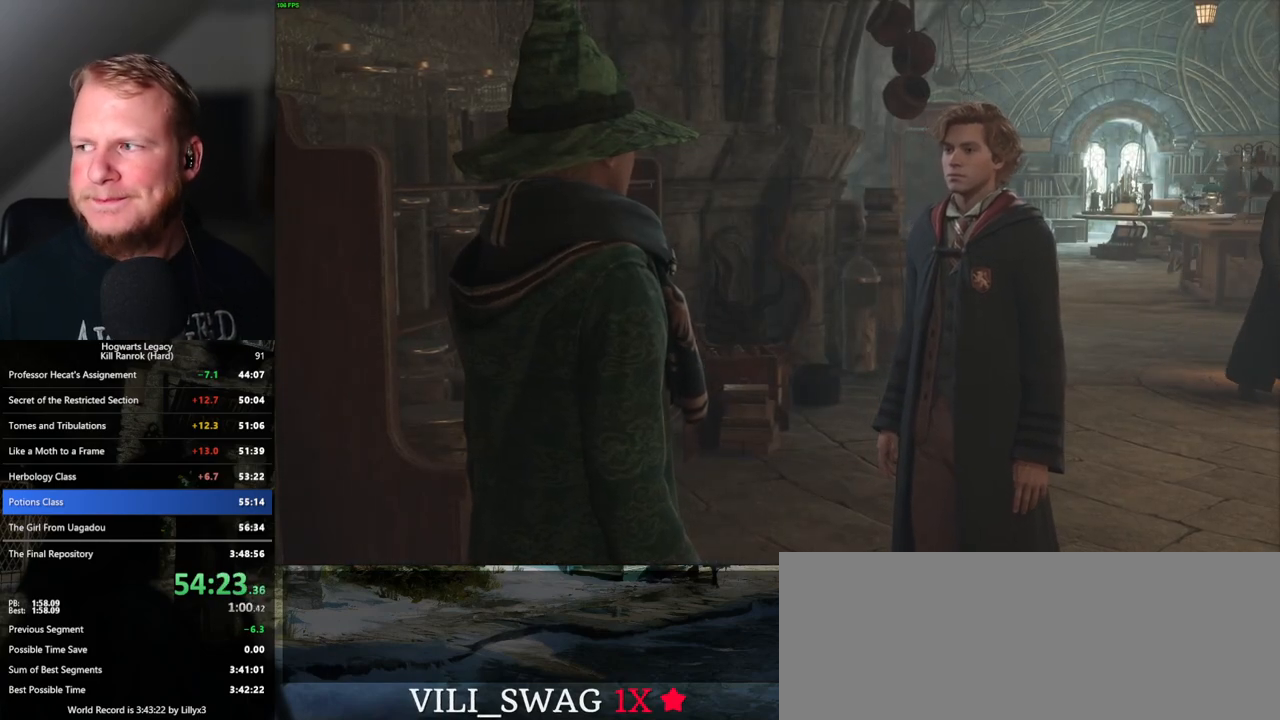
{"keys": [], "mouse": [], "events": []}
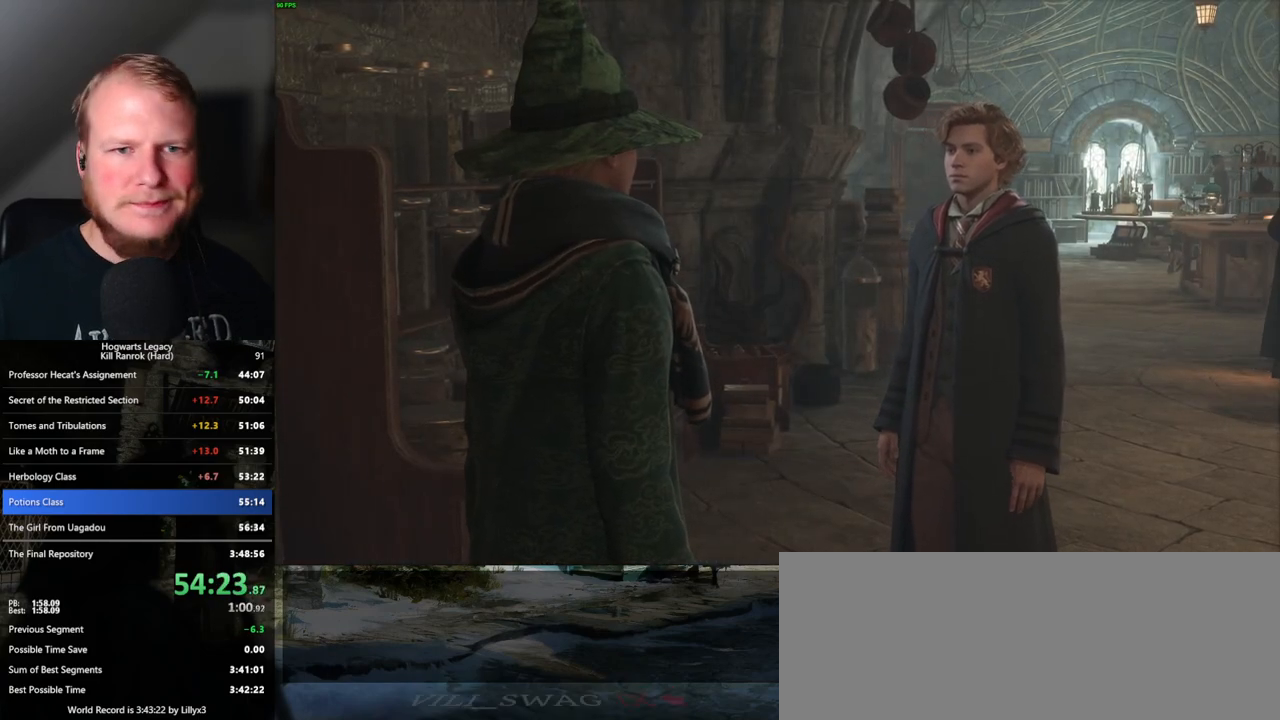
{"keys": [], "mouse": ["wheel"], "events": [[417, "mouse_wheel", "down"]]}
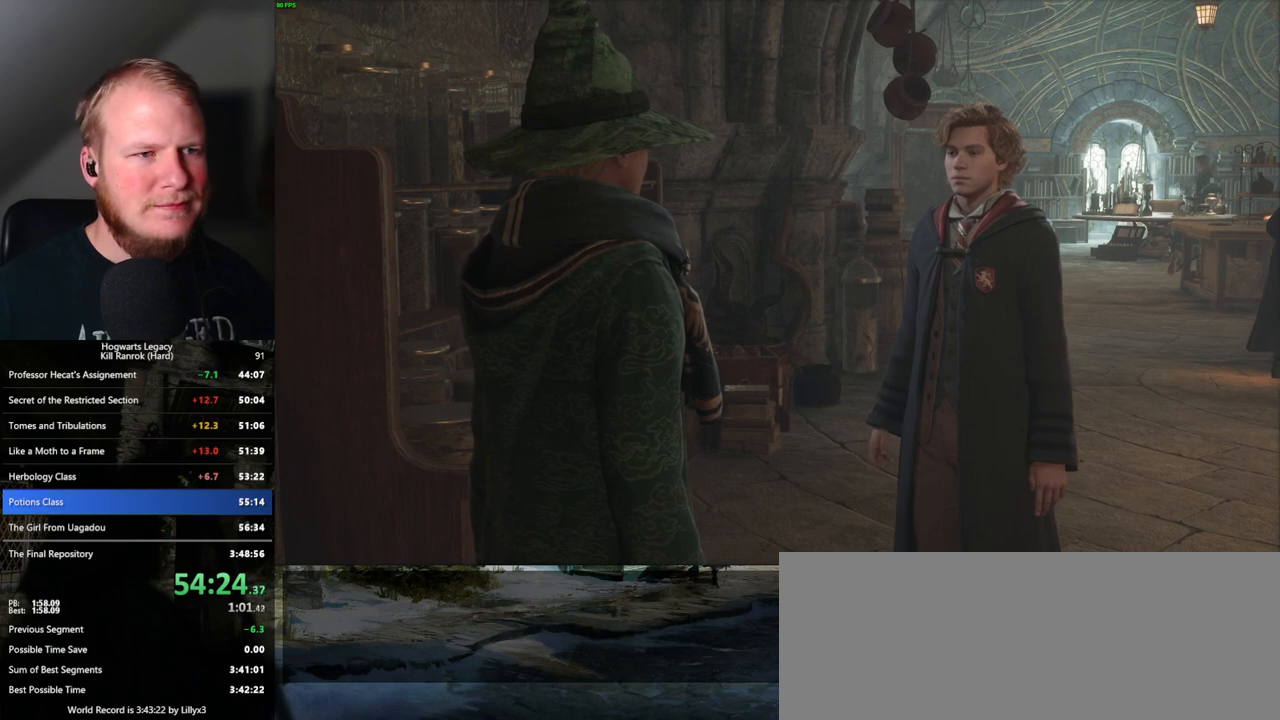
{"keys": [], "mouse": ["wheel"], "events": [[50, "mouse_wheel", "up"], [67, "mouse_wheel", "down"], [83, "mouse_wheel", "up"], [117, "mouse_wheel", "down"], [133, "mouse_wheel", "up"], [150, "mouse_wheel", "down"], [200, "mouse_wheel", "up"], [350, "q", "down"], [467, "q", "up"], [500, "mouse_wheel", "down"]]}
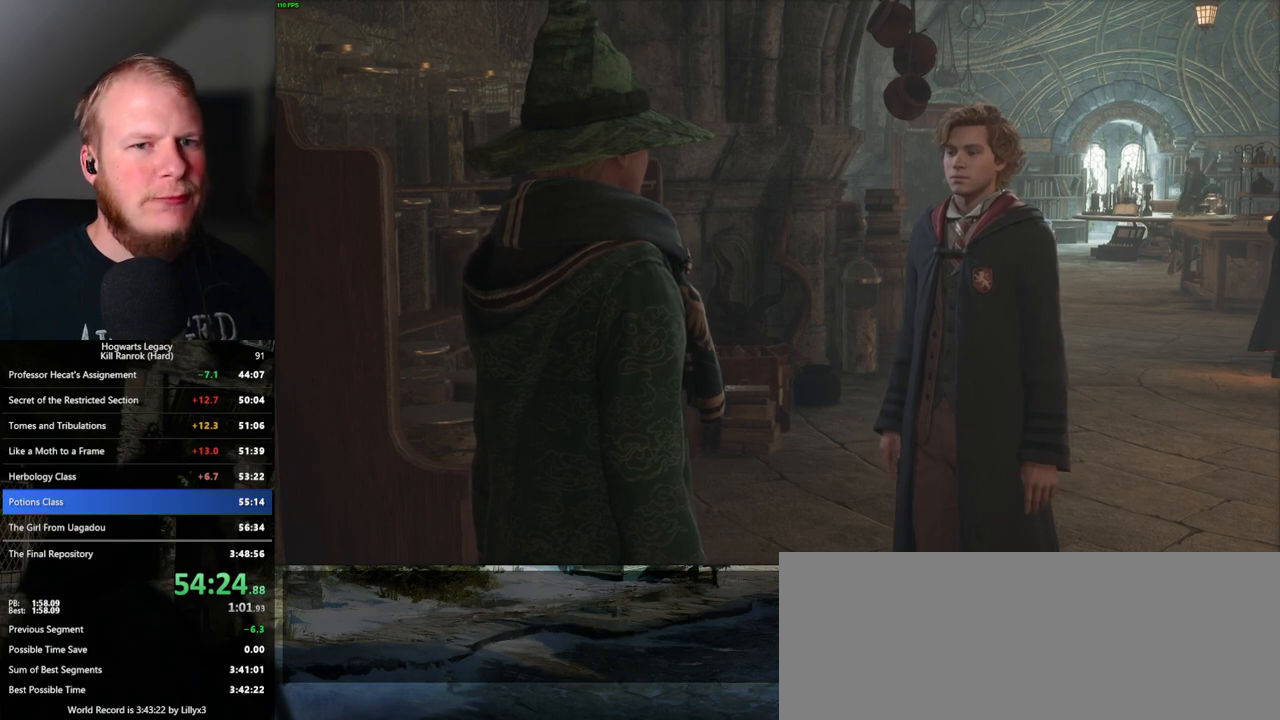
{"keys": [], "mouse": [], "events": [[50, "q", "down"], [100, "mouse_wheel", "up"], [100, "q", "up"], [200, "q", "down"], [267, "q", "up"], [317, "mouse_wheel", "down"], [333, "mouse_wheel", "up"], [350, "mouse_wheel", "down"], [367, "mouse_wheel", "up"], [367, "q", "down"], [417, "mouse_wheel", "down"], [433, "q", "up"], [500, "mouse_wheel", "up"]]}
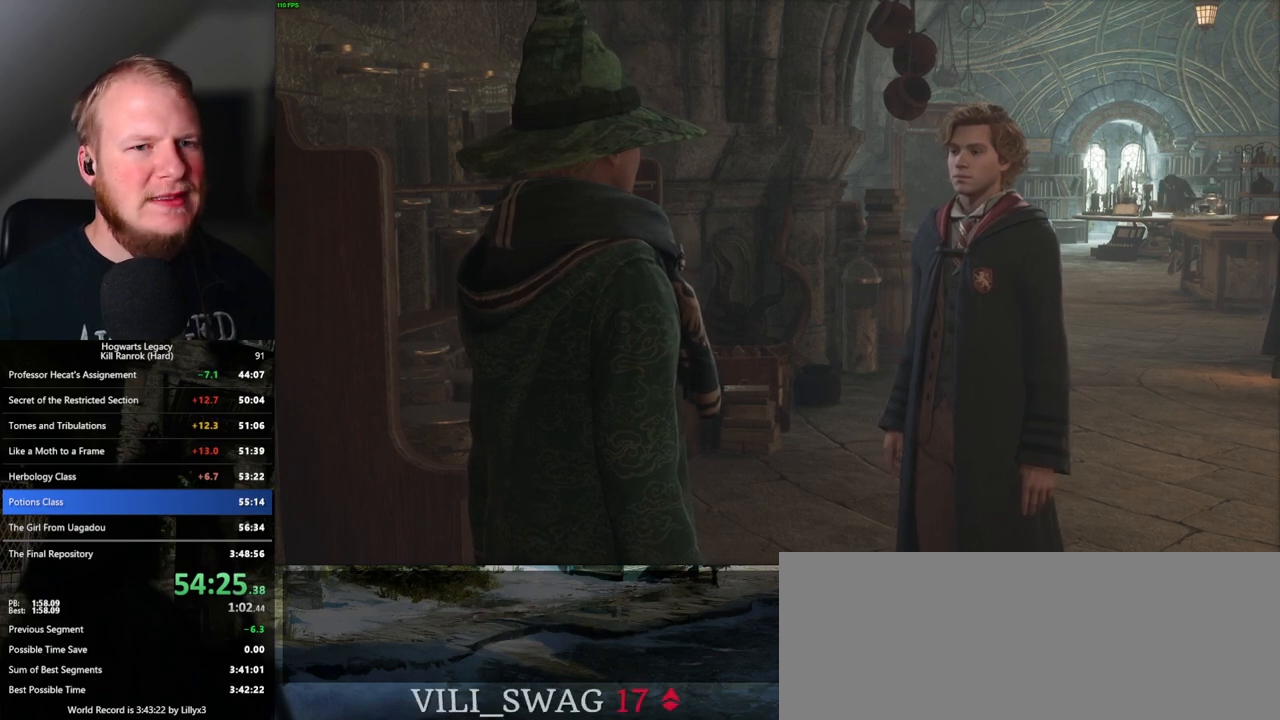
{"keys": ["q"], "mouse": [], "events": [[33, "q", "down"], [83, "q", "up"], [200, "q", "down"], [233, "mouse_wheel", "down"], [250, "mouse_wheel", "up"], [250, "q", "up"], [300, "mouse_wheel", "down"], [317, "mouse_wheel", "up"], [367, "q", "down"], [400, "q", "up"], [500, "q", "down"]]}
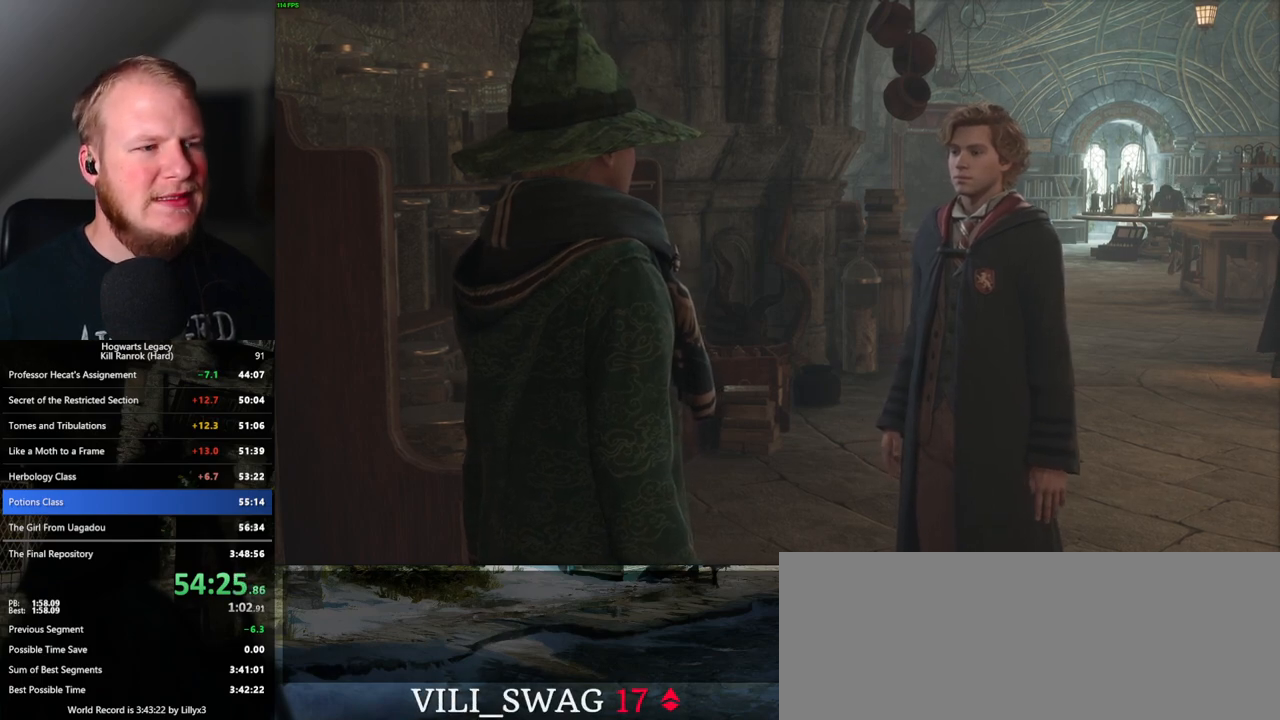
{"keys": ["q"], "mouse": [], "events": [[50, "q", "up"], [117, "mouse_wheel", "down"], [150, "mouse_wheel", "up"], [167, "mouse_wheel", "down"], [183, "mouse_wheel", "up"], [183, "q", "down"], [217, "q", "up"], [350, "q", "down"], [367, "q", "up"], [383, "mouse_wheel", "down"], [450, "mouse_wheel", "up"], [467, "q", "down"]]}
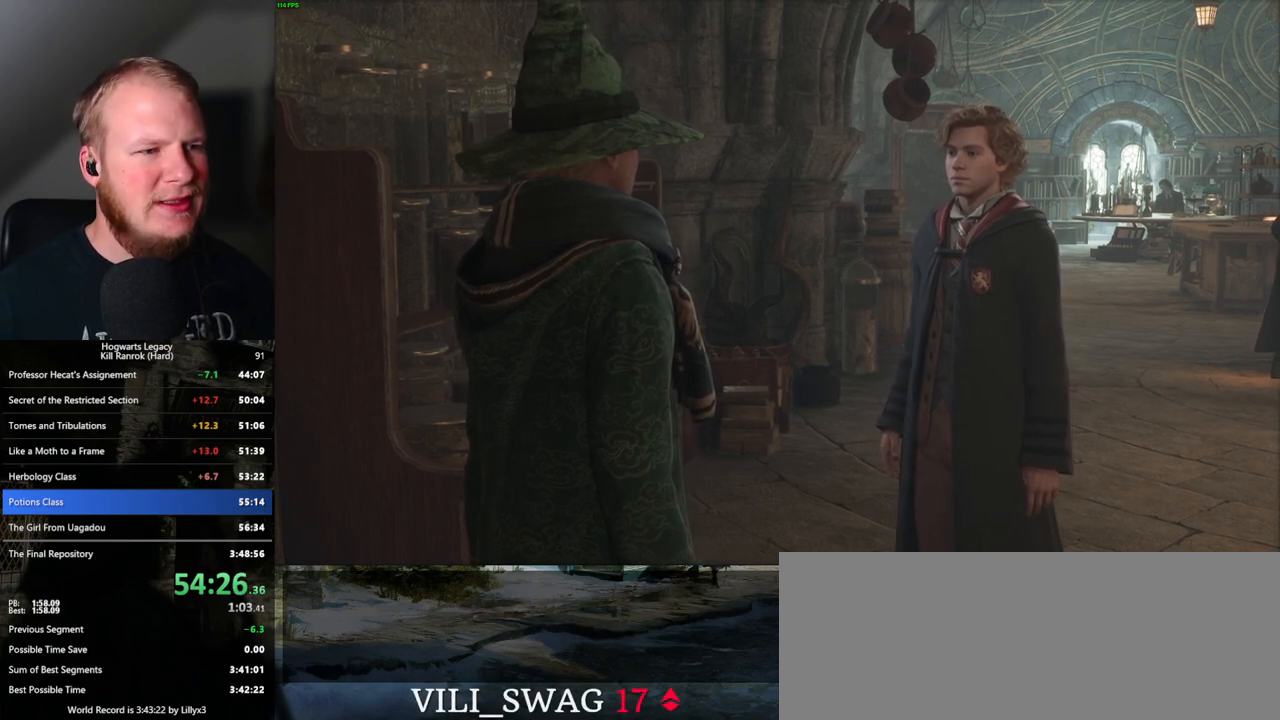
{"keys": ["q"], "mouse": [], "events": [[17, "q", "up"], [217, "mouse_wheel", "down"], [233, "mouse_wheel", "up"], [250, "mouse_wheel", "down"], [317, "mouse_wheel", "up"], [333, "mouse_wheel", "down"], [350, "mouse_wheel", "up"], [367, "mouse_wheel", "down"], [417, "mouse_wheel", "up"], [450, "q", "down"]]}
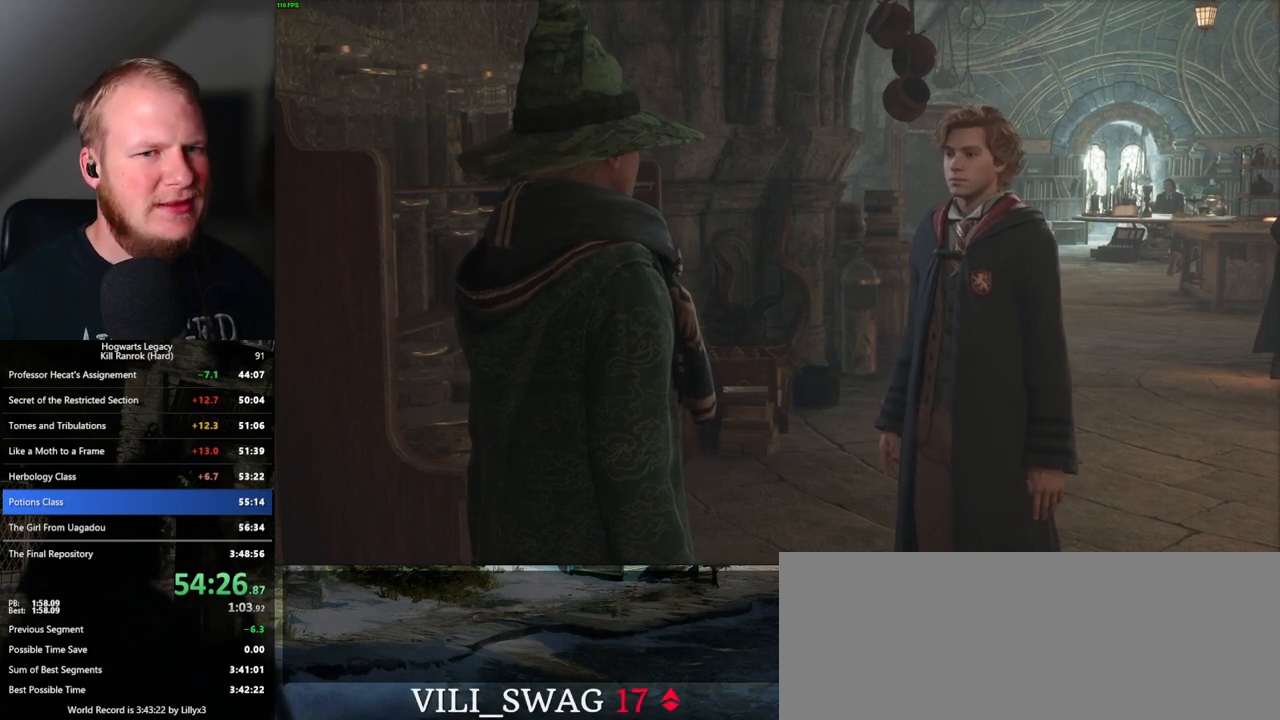
{"keys": [], "mouse": [], "events": [[17, "q", "up"], [117, "q", "down"], [133, "mouse_wheel", "down"], [183, "q", "up"], [200, "mouse_wheel", "up"], [250, "mouse_wheel", "down"], [267, "mouse_wheel", "up"], [300, "q", "down"], [333, "q", "up"], [450, "q", "down"], [500, "q", "up"]]}
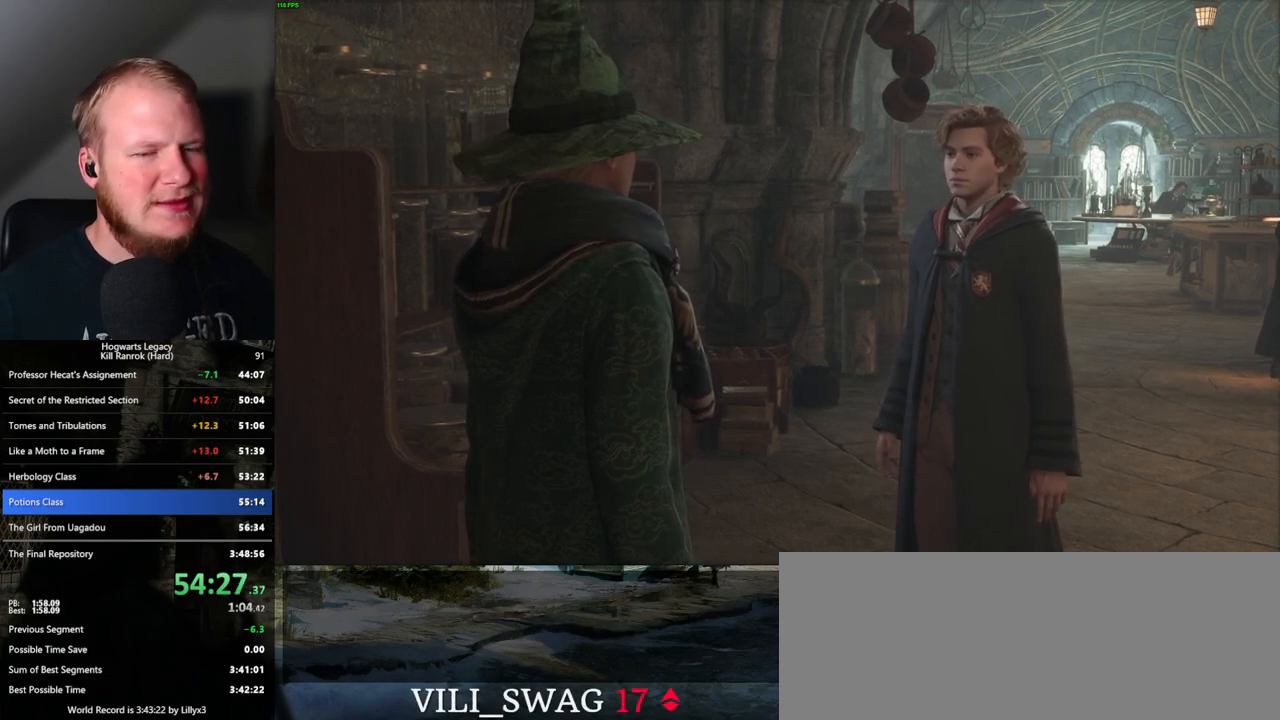
{"keys": [], "mouse": ["wheel"], "events": [[67, "mouse_wheel", "down"], [100, "mouse_wheel", "up"], [267, "q", "down"], [317, "q", "up"], [400, "mouse_wheel", "down"], [417, "mouse_wheel", "up"], [433, "mouse_wheel", "down"], [450, "q", "down"], [467, "q", "up"]]}
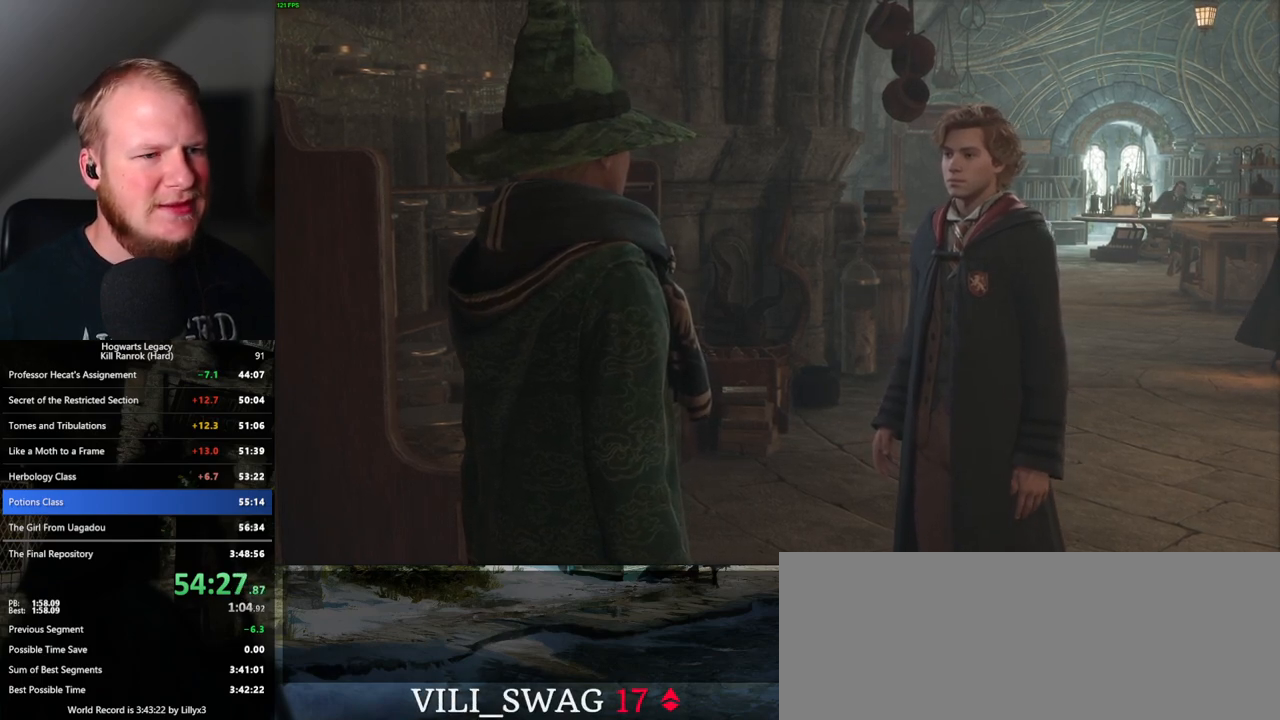
{"keys": ["q"], "mouse": [], "events": [[17, "mouse_wheel", "up"], [50, "q", "down"], [150, "q", "up"], [200, "q", "down"], [283, "q", "up"], [300, "mouse_wheel", "down"], [333, "mouse_wheel", "up"], [333, "q", "down"], [417, "q", "up"], [500, "q", "down"]]}
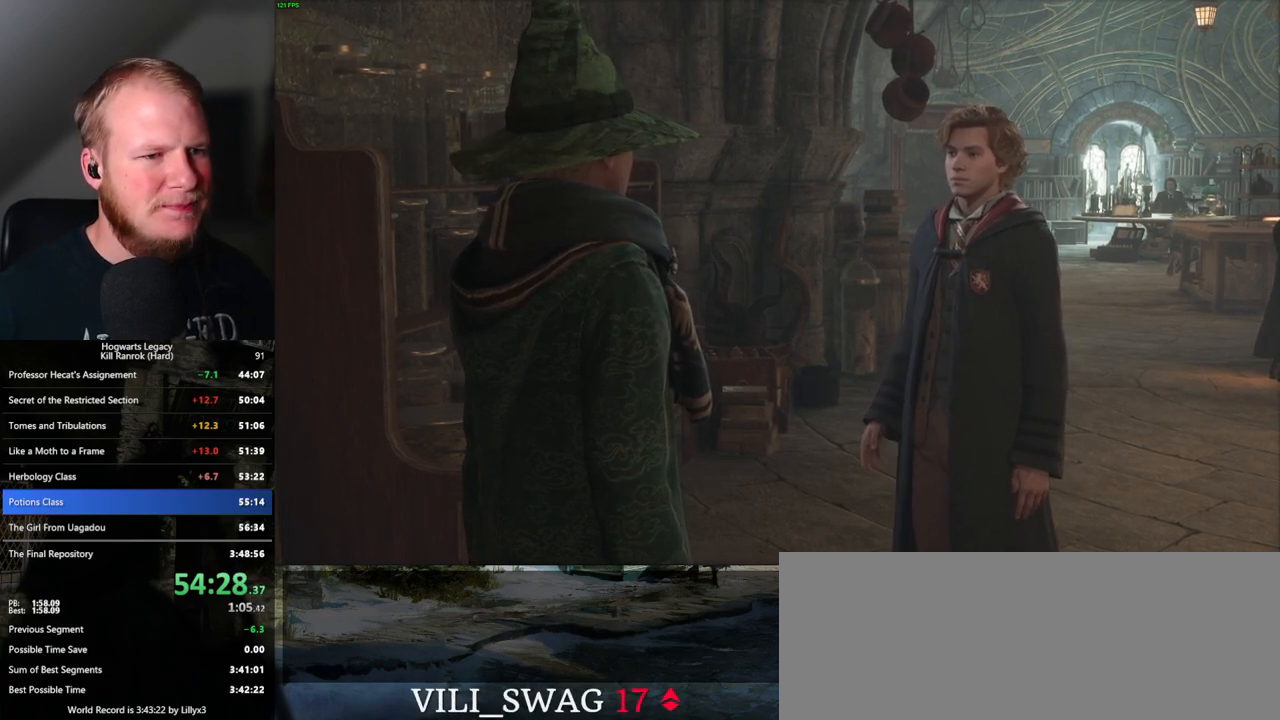
{"keys": [], "mouse": ["wheel"], "events": [[67, "mouse_wheel", "down"], [67, "q", "up"], [83, "mouse_wheel", "up"], [150, "mouse_wheel", "down"], [167, "mouse_wheel", "up"], [167, "q", "down"], [250, "q", "up"], [333, "q", "down"], [367, "q", "up"], [417, "mouse_wheel", "down"], [433, "mouse_wheel", "up"], [450, "mouse_wheel", "down"]]}
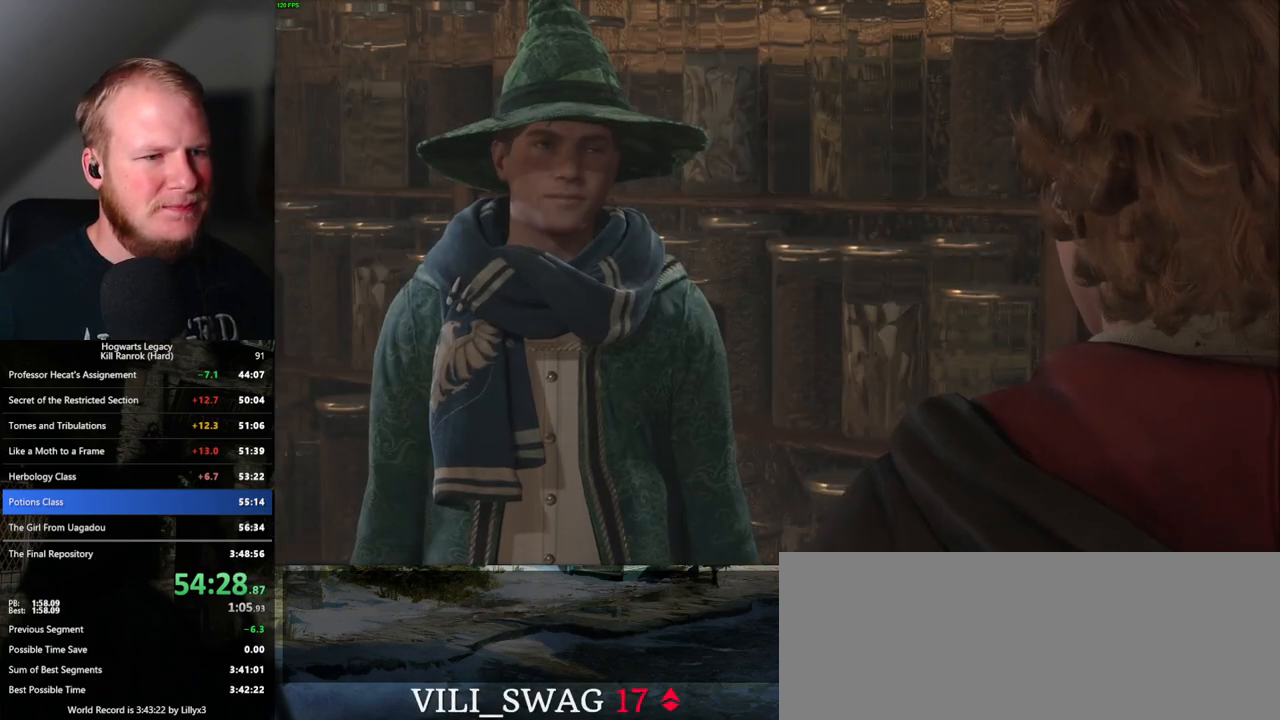
{"keys": [], "mouse": [], "events": [[17, "mouse_wheel", "up"], [17, "q", "down"], [33, "q", "up"]]}
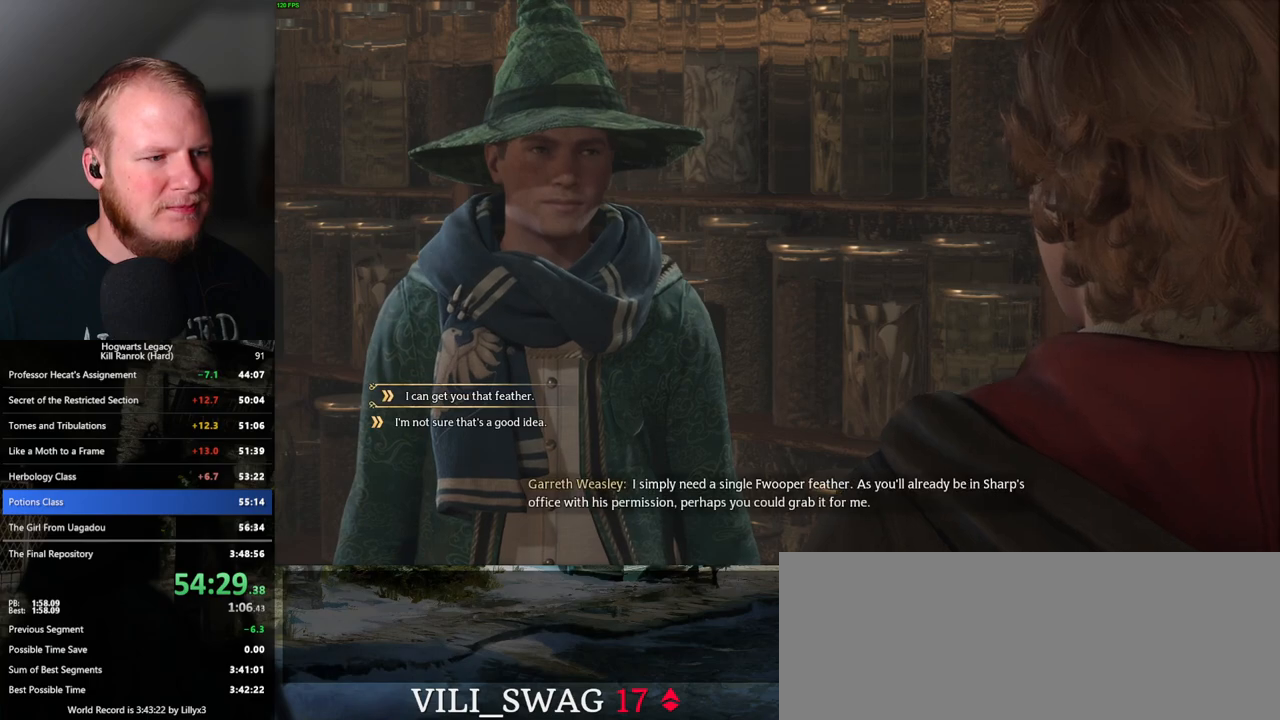
{"keys": [], "mouse": ["left"], "events": [[450, "mouse_left", "down"]]}
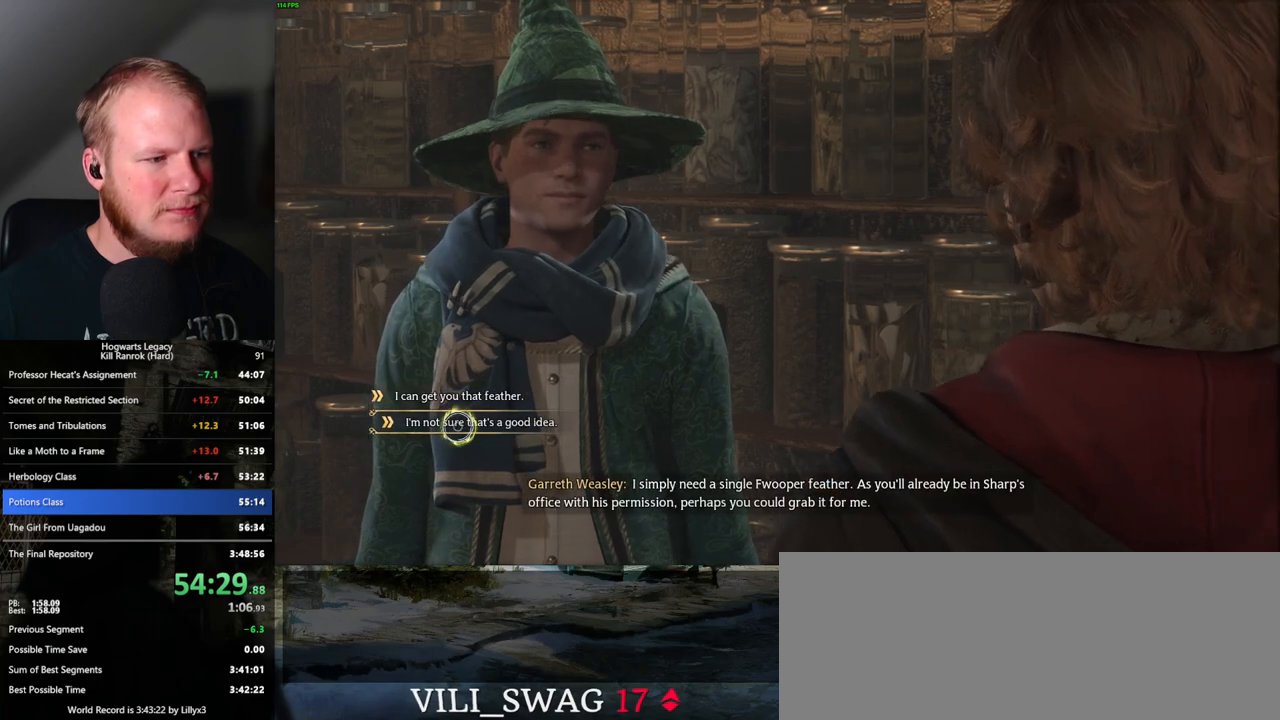
{"keys": [], "mouse": [], "events": [[67, "mouse_left", "up"], [383, "q", "down"], [450, "q", "up"], [467, "mouse_wheel", "down"], [500, "mouse_wheel", "up"]]}
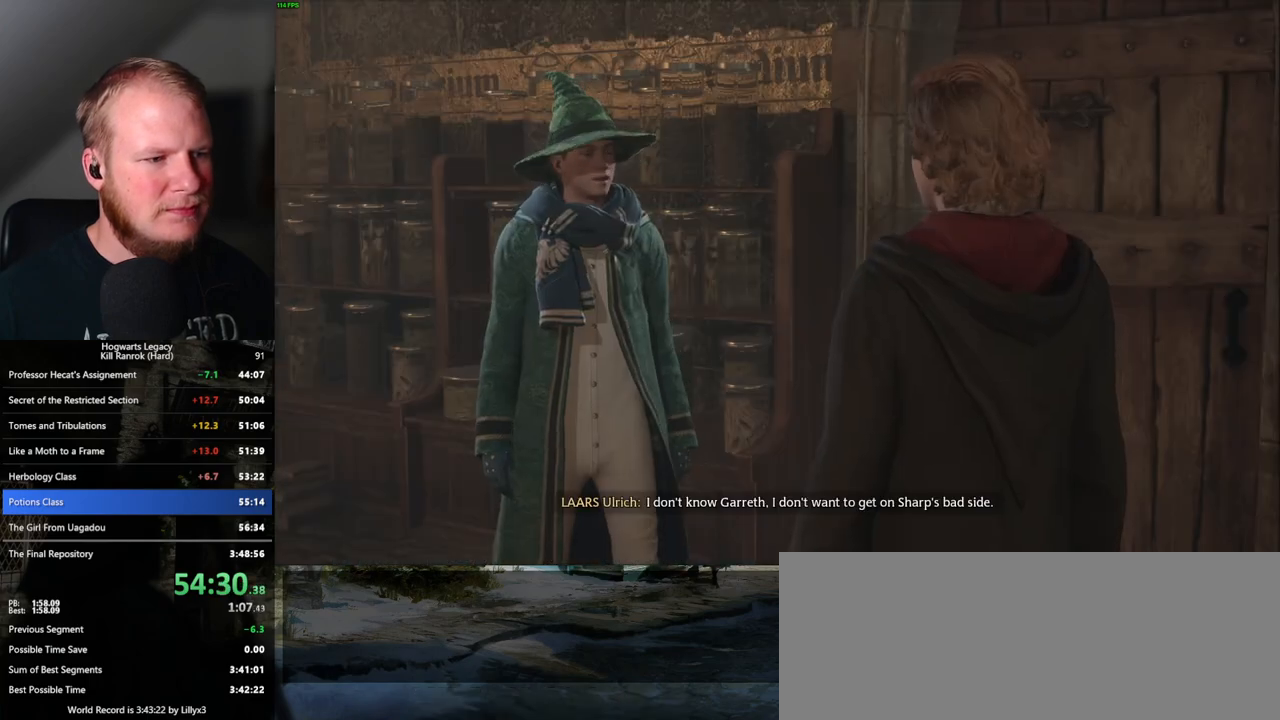
{"keys": [], "mouse": [], "events": [[50, "q", "down"], [100, "q", "up"], [200, "q", "down"], [250, "q", "up"], [267, "mouse_wheel", "down"], [367, "mouse_wheel", "up"]]}